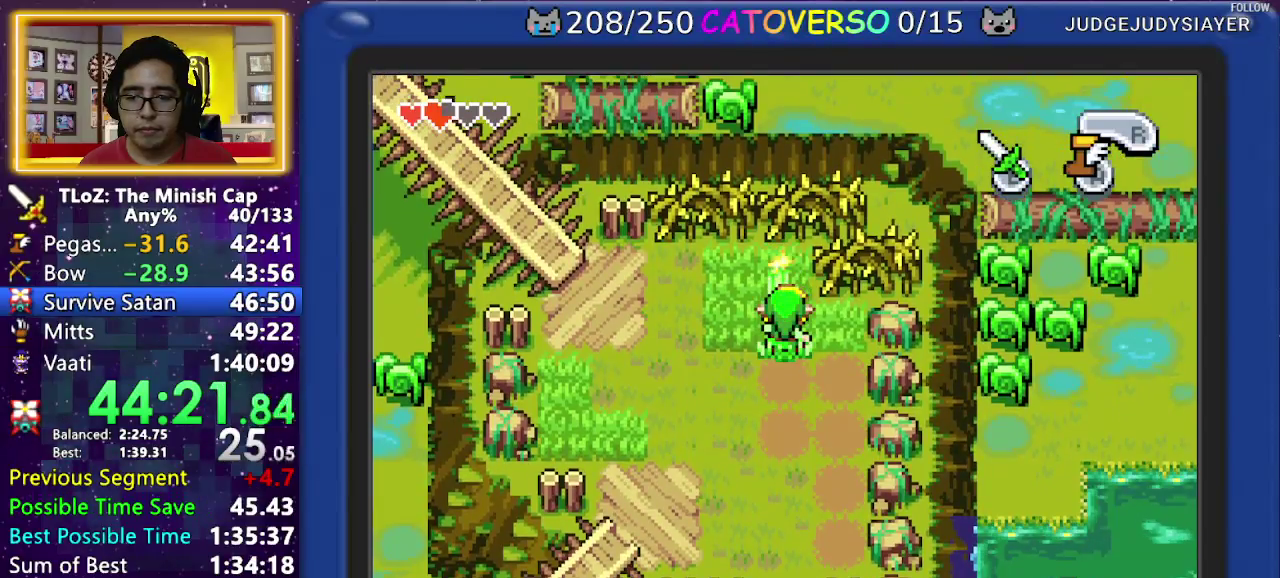
Gameplay with a controller (Nintendo layout); each line is a JSON object with the inputs held at the frame after it. "events" lists button and stick changes between this image and that frame as [ms after this image, input, new state], when the widget could be followed in between. Not read: L3 R3 START.
{"buttons": ["B"], "events": []}
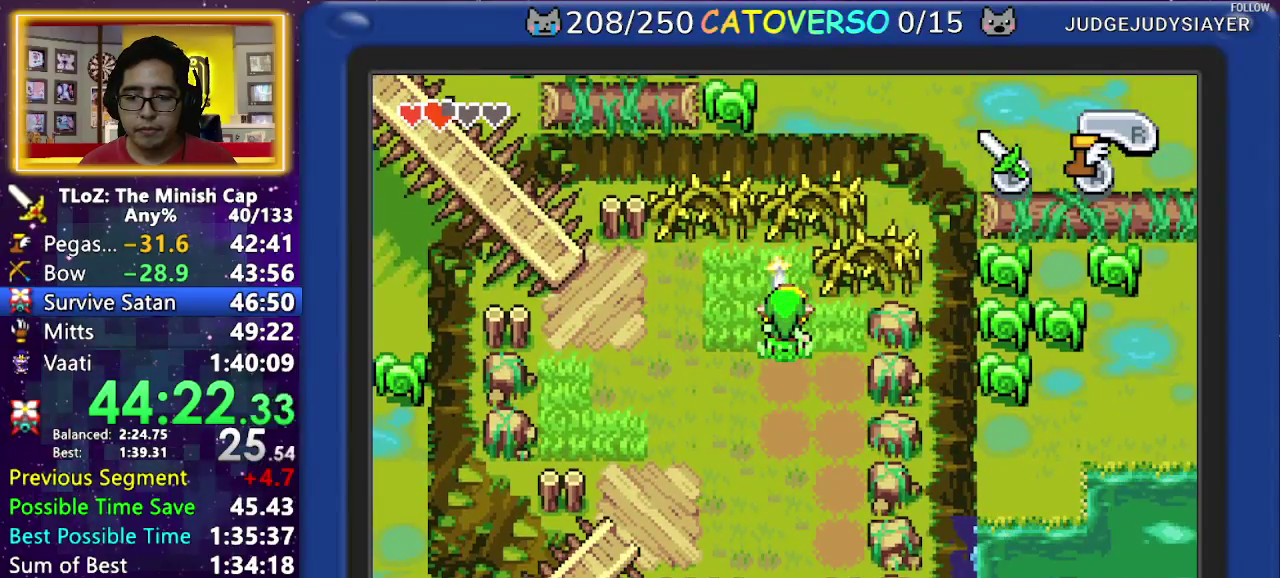
{"buttons": ["B"], "events": []}
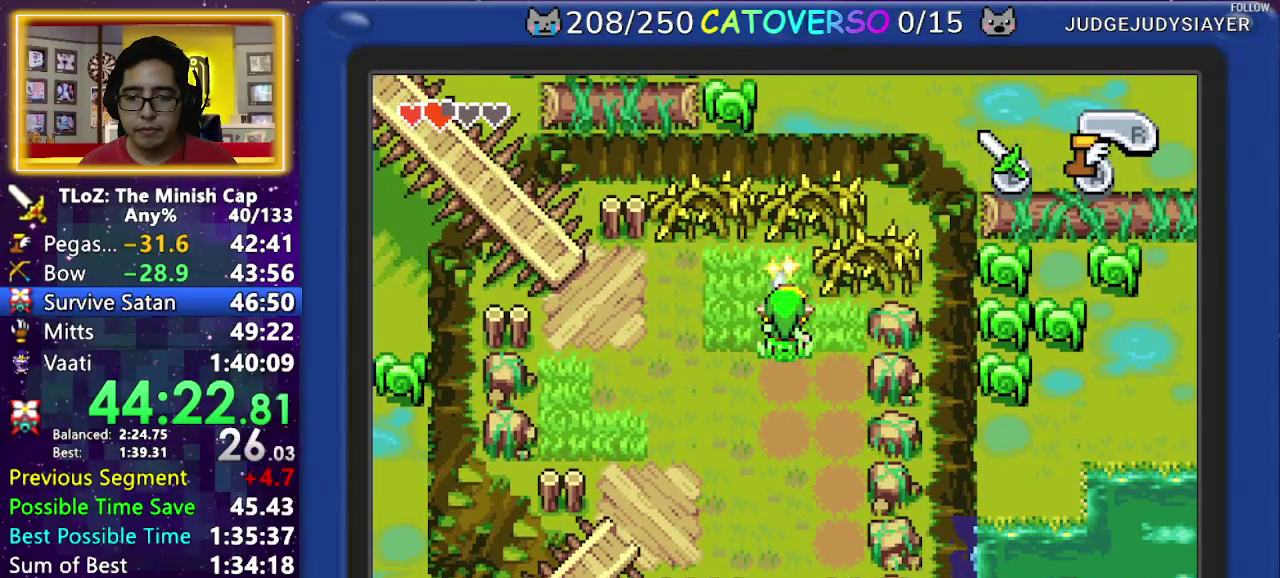
{"buttons": [], "events": [[150, "B", "up"]]}
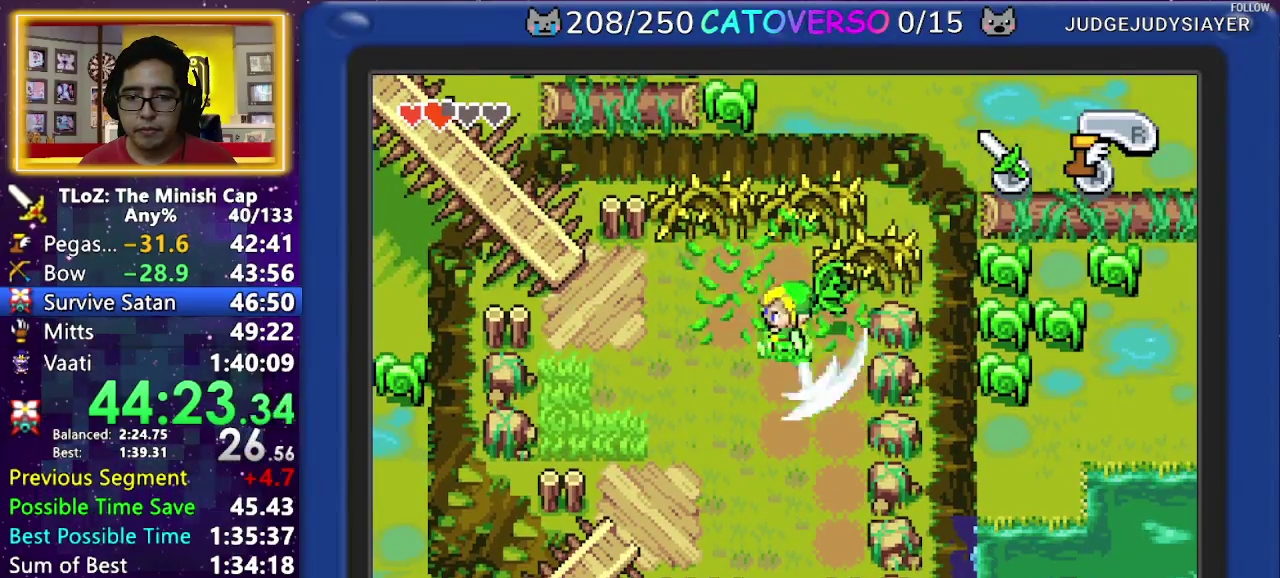
{"buttons": ["B"], "events": [[233, "B", "down"], [317, "B", "up"], [483, "B", "down"]]}
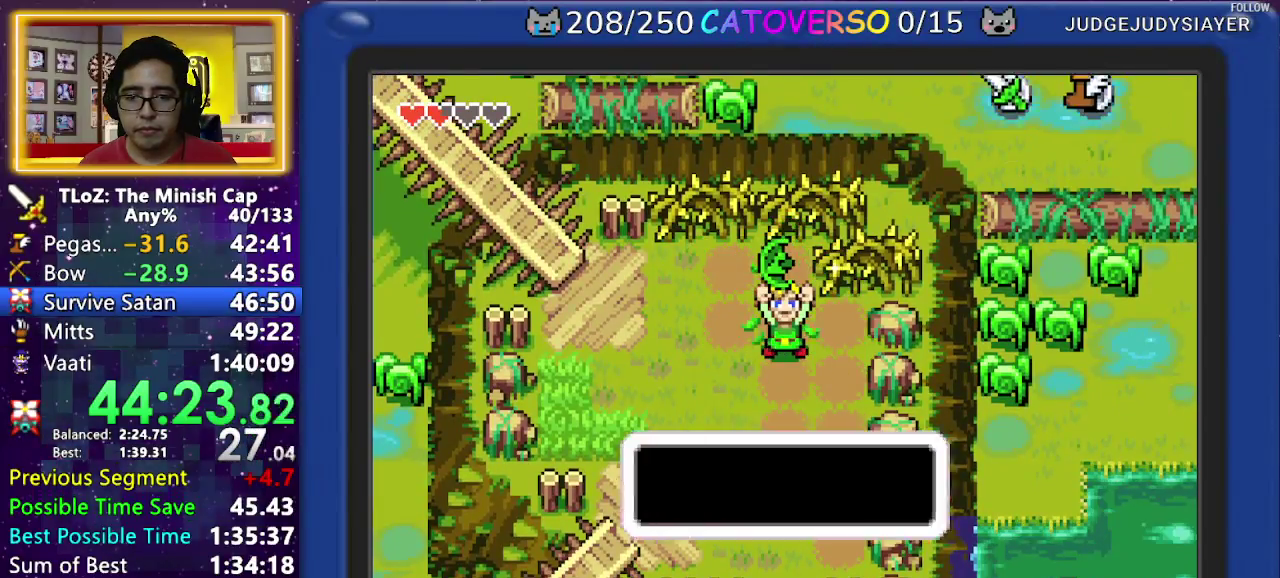
{"buttons": ["B", "DPAD_RIGHT"], "events": [[117, "DPAD_RIGHT", "down"], [183, "DPAD_RIGHT", "up"], [400, "DPAD_RIGHT", "down"]]}
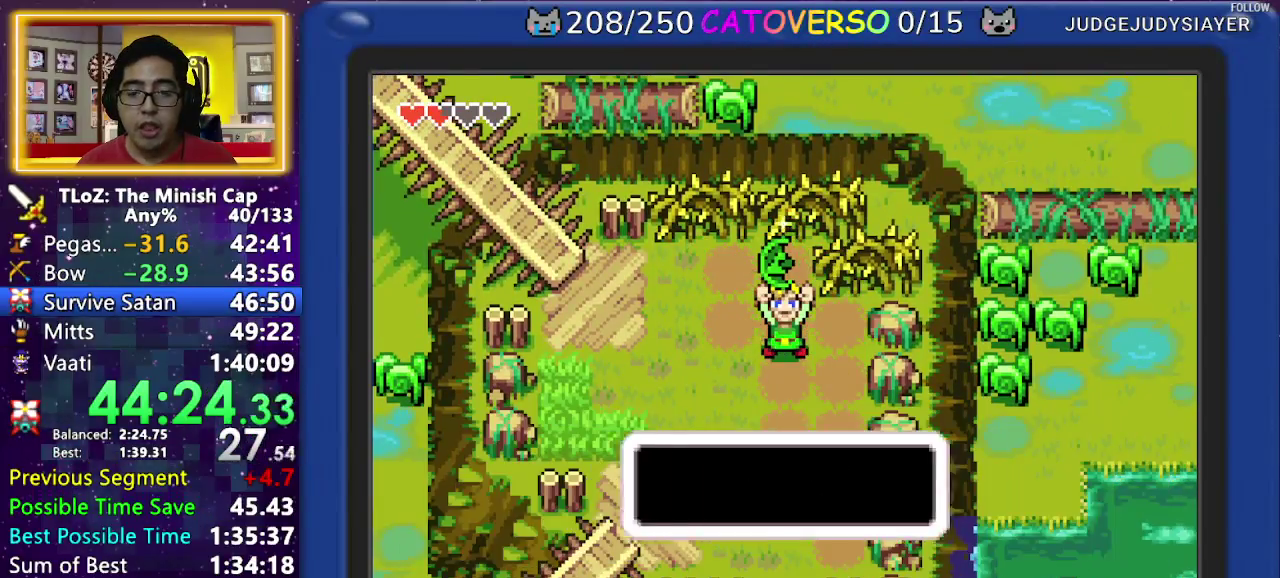
{"buttons": [], "events": [[100, "DPAD_DOWN", "down"], [117, "DPAD_LEFT", "down"], [117, "DPAD_RIGHT", "up"], [217, "DPAD_LEFT", "up"], [250, "DPAD_DOWN", "up"], [267, "B", "up"]]}
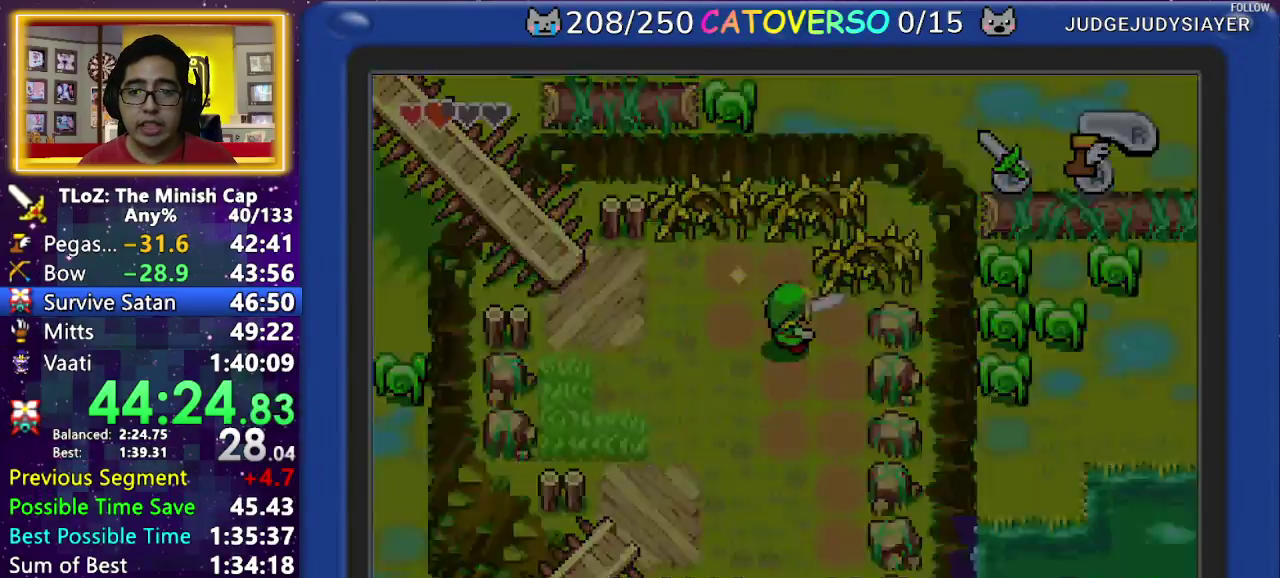
{"buttons": ["DPAD_UP"], "events": [[483, "DPAD_UP", "down"]]}
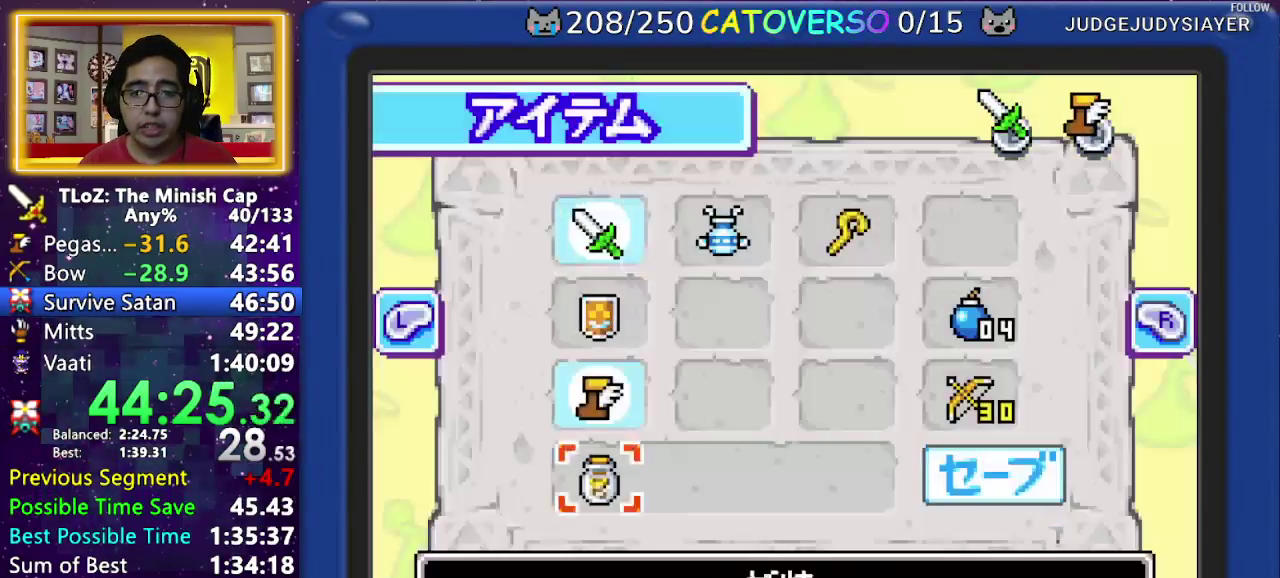
{"buttons": ["A"], "events": [[17, "DPAD_LEFT", "down"], [100, "DPAD_UP", "up"], [133, "A", "down"], [167, "DPAD_LEFT", "up"], [183, "A", "up"], [250, "A", "down"], [317, "A", "up"], [367, "A", "down"], [450, "A", "up"], [500, "A", "down"]]}
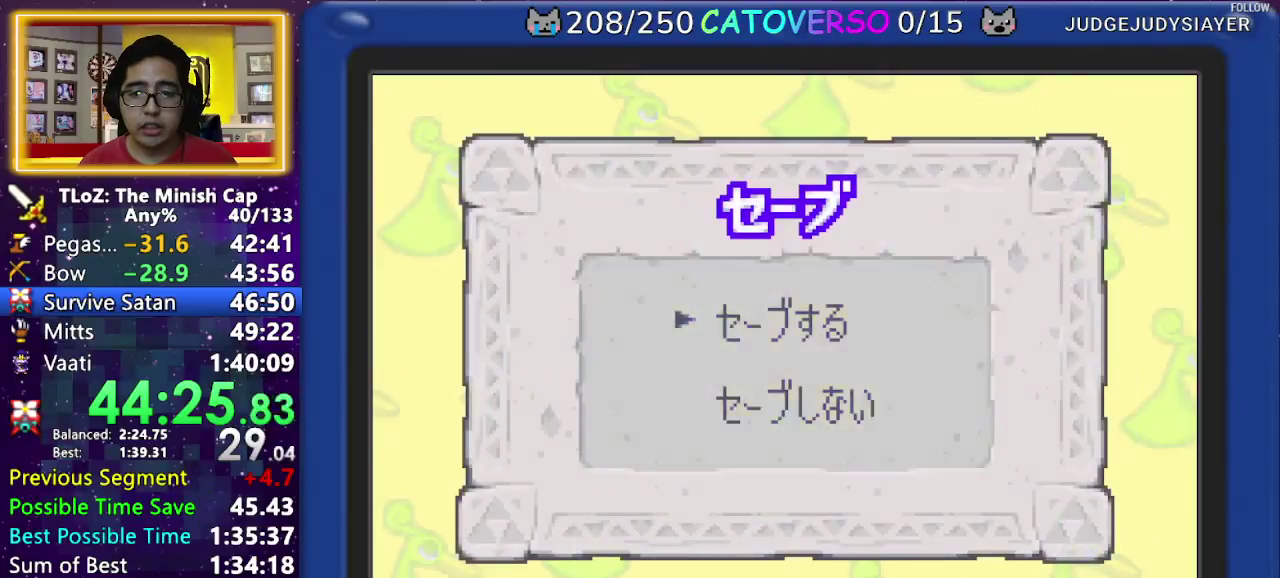
{"buttons": [], "events": [[67, "A", "up"], [117, "A", "down"], [217, "A", "up"]]}
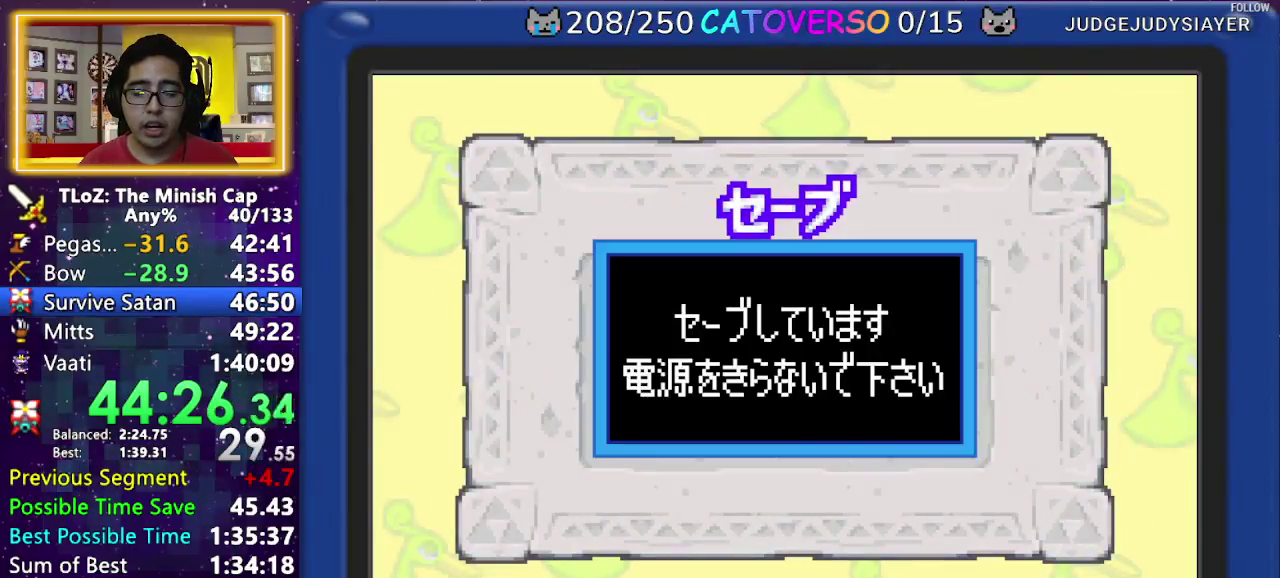
{"buttons": [], "events": []}
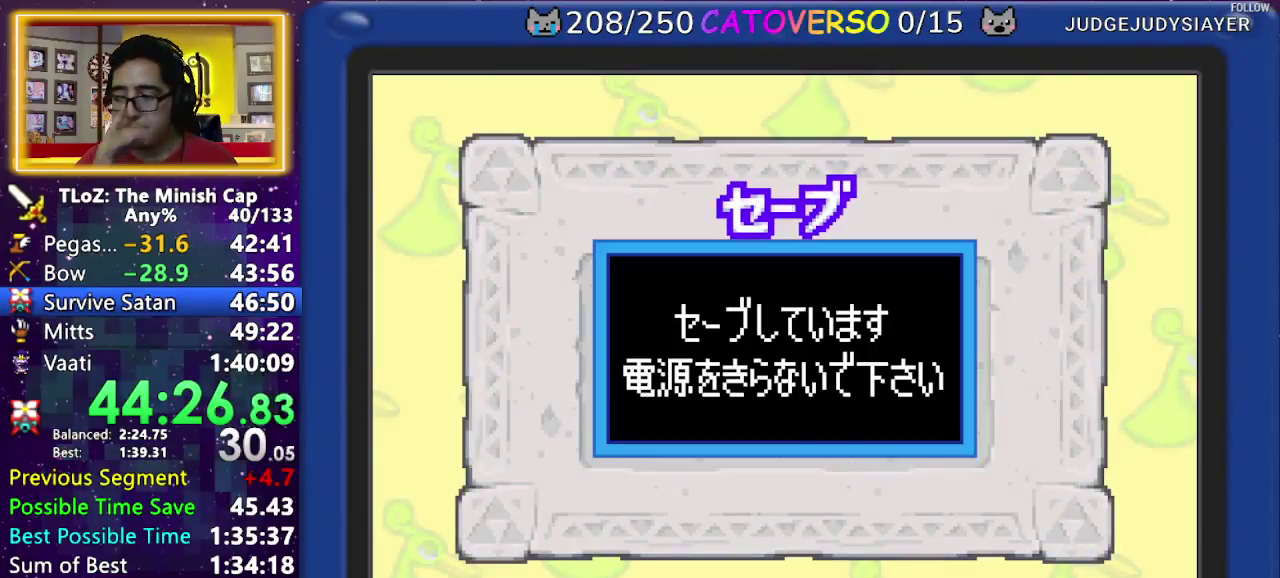
{"buttons": [], "events": []}
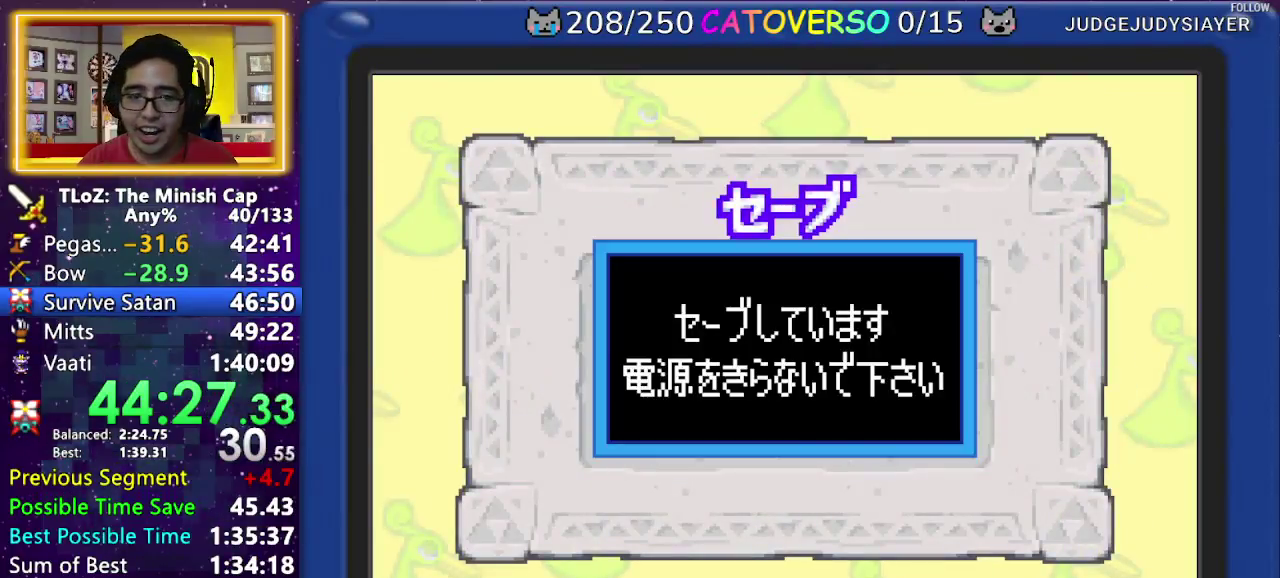
{"buttons": [], "events": []}